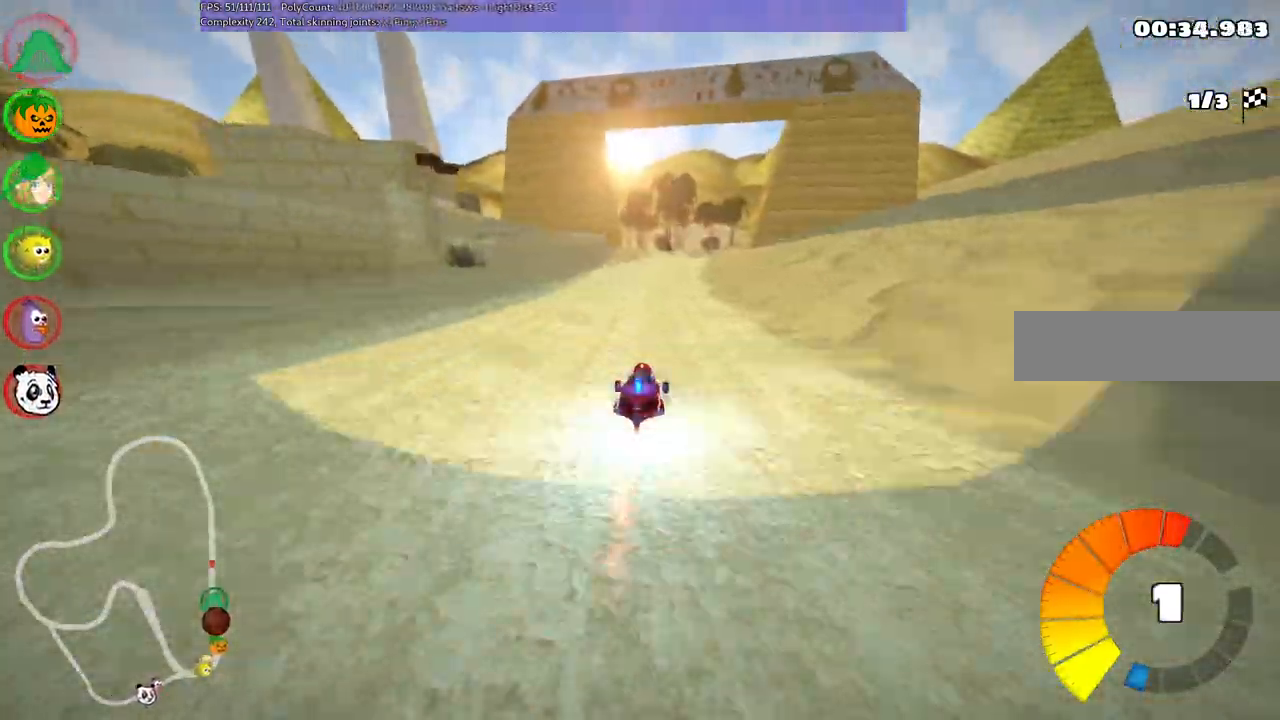
Gameplay with keyboard; each line is a JSON object with the keys held at the frame after it. "events" lists presses ("down") and releases ("up") of ".", "/", "alt_r", "b", "c", "comma", "ctrl_r", "d", "down", "f", "g", "h", "j", "k", "l", "left", "m", "n", "quote", "return", "right", "semicolon", "shift_r", "space", "super", "up" and "v" between this image and that frame as [ms after this image, input, new state], when the widget could be followed in between. No other keys are recorded. Mouse input is not recorded.
{"keys": ["left", "m", "up"], "events": [[83, "left", "down"], [167, "n", "up"], [267, "left", "up"], [317, "m", "down"], [317, "right", "down"], [367, "left", "down"], [467, "right", "up"]]}
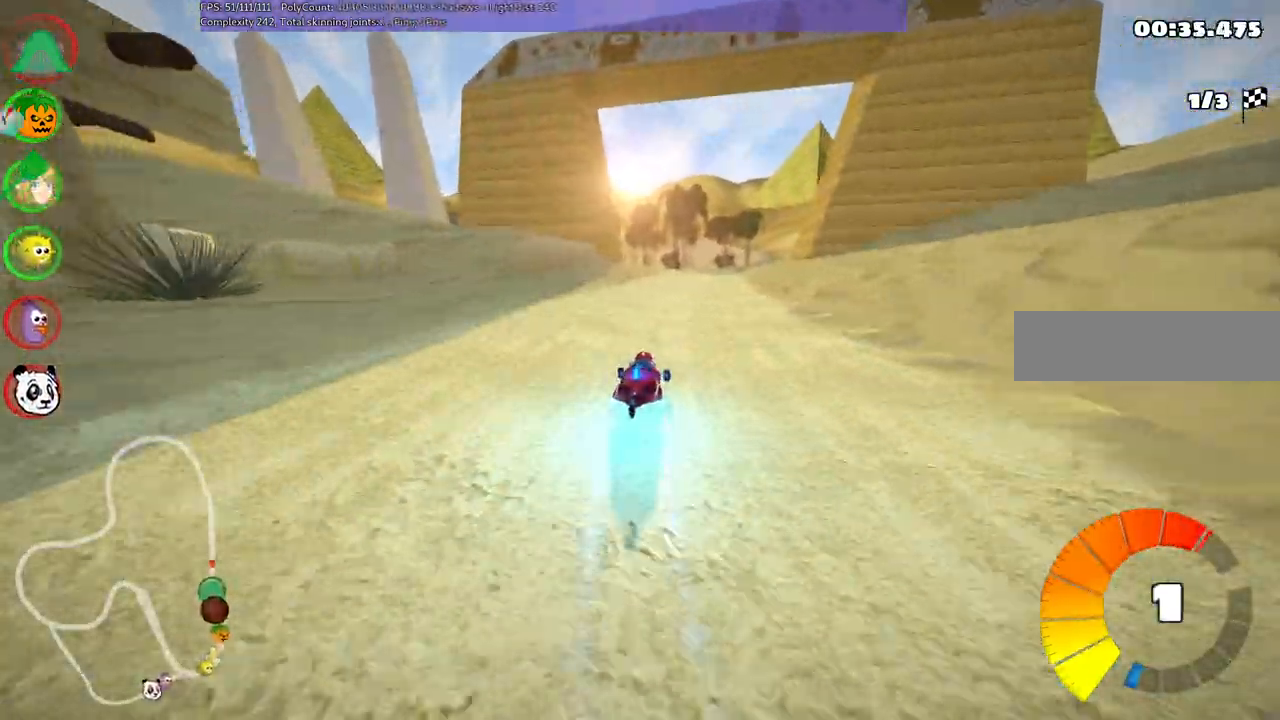
{"keys": ["left", "m", "up"], "events": []}
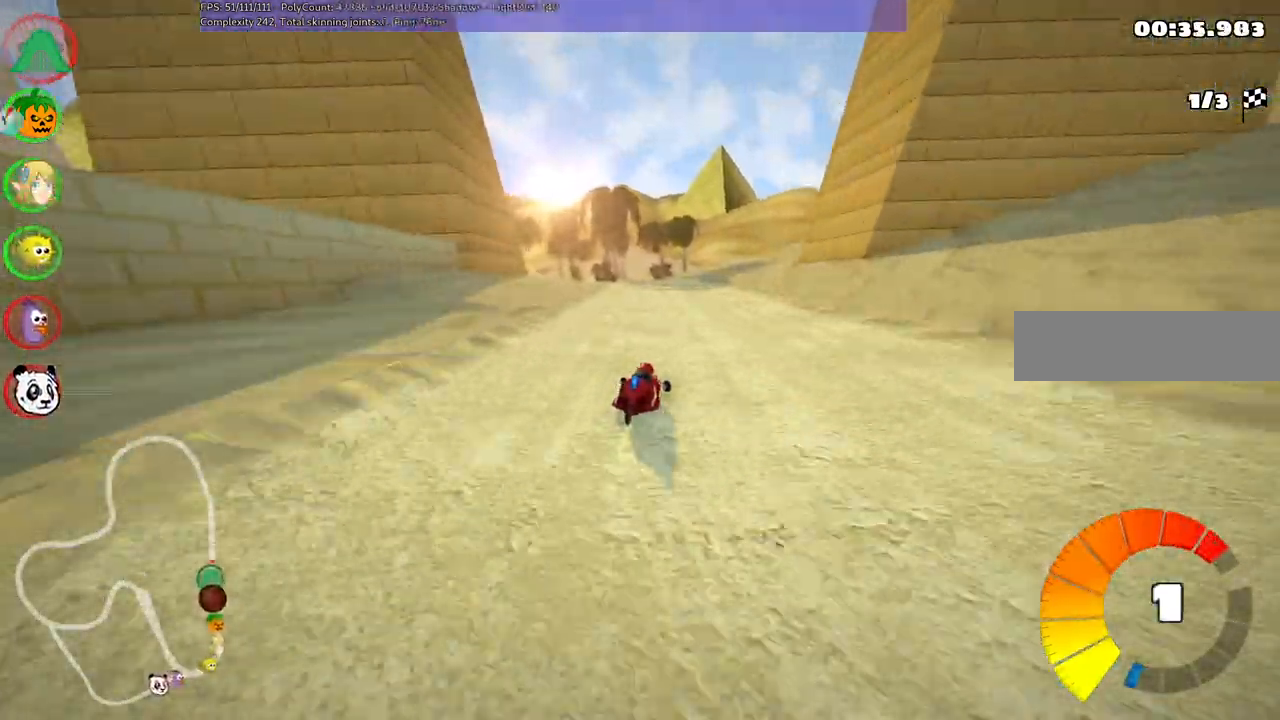
{"keys": ["left", "up"], "events": [[417, "m", "up"]]}
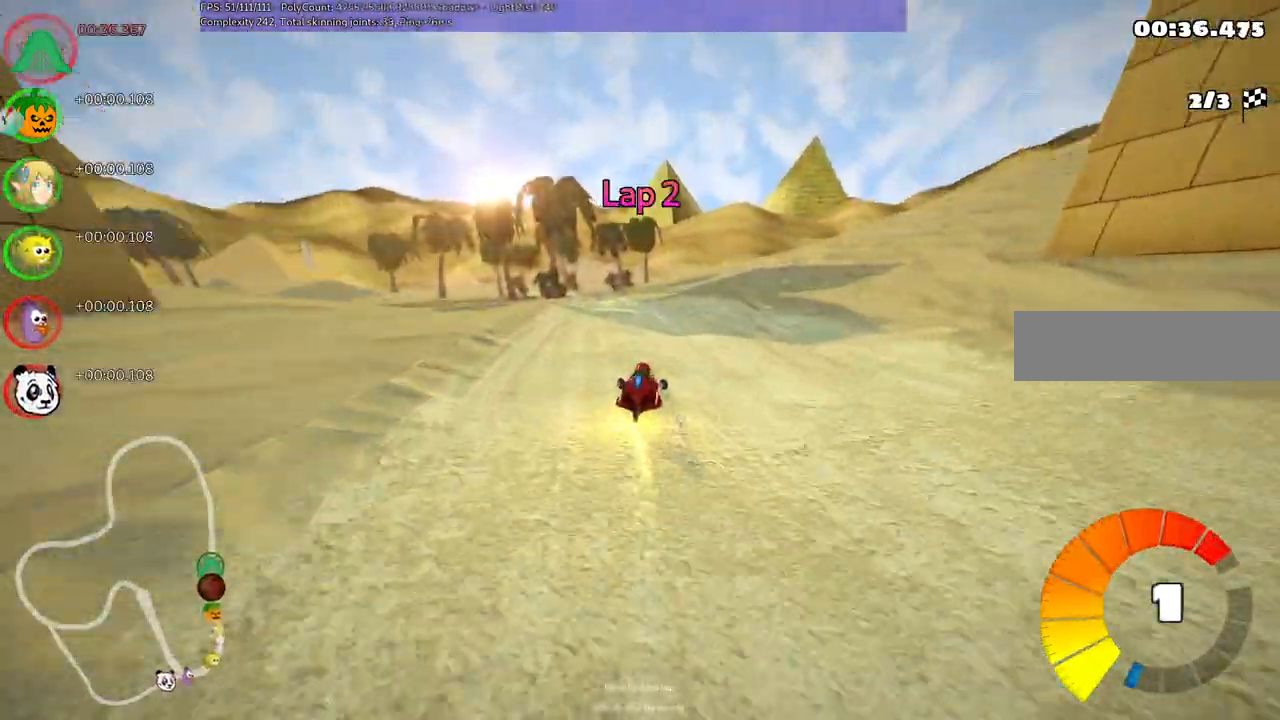
{"keys": ["right", "up"], "events": [[17, "left", "up"], [433, "right", "down"]]}
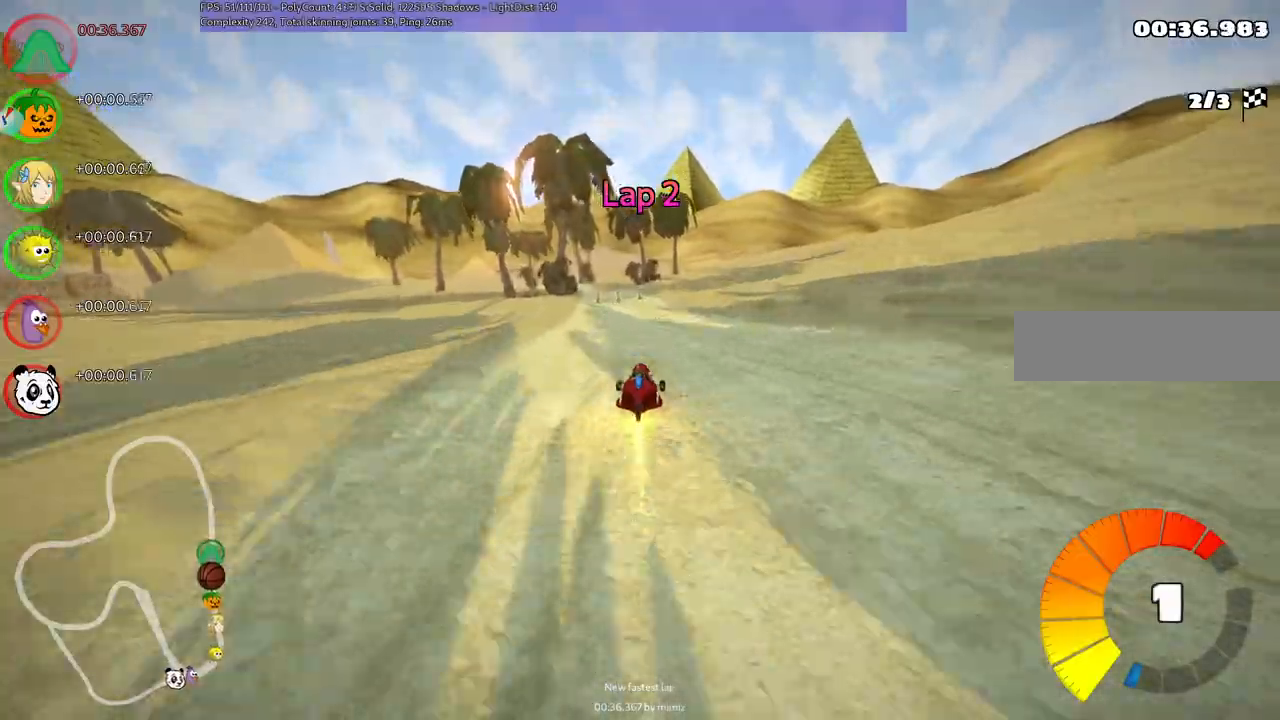
{"keys": ["m", "right", "up"], "events": [[83, "right", "up"], [133, "left", "down"], [133, "m", "down"], [217, "left", "up"], [217, "right", "down"]]}
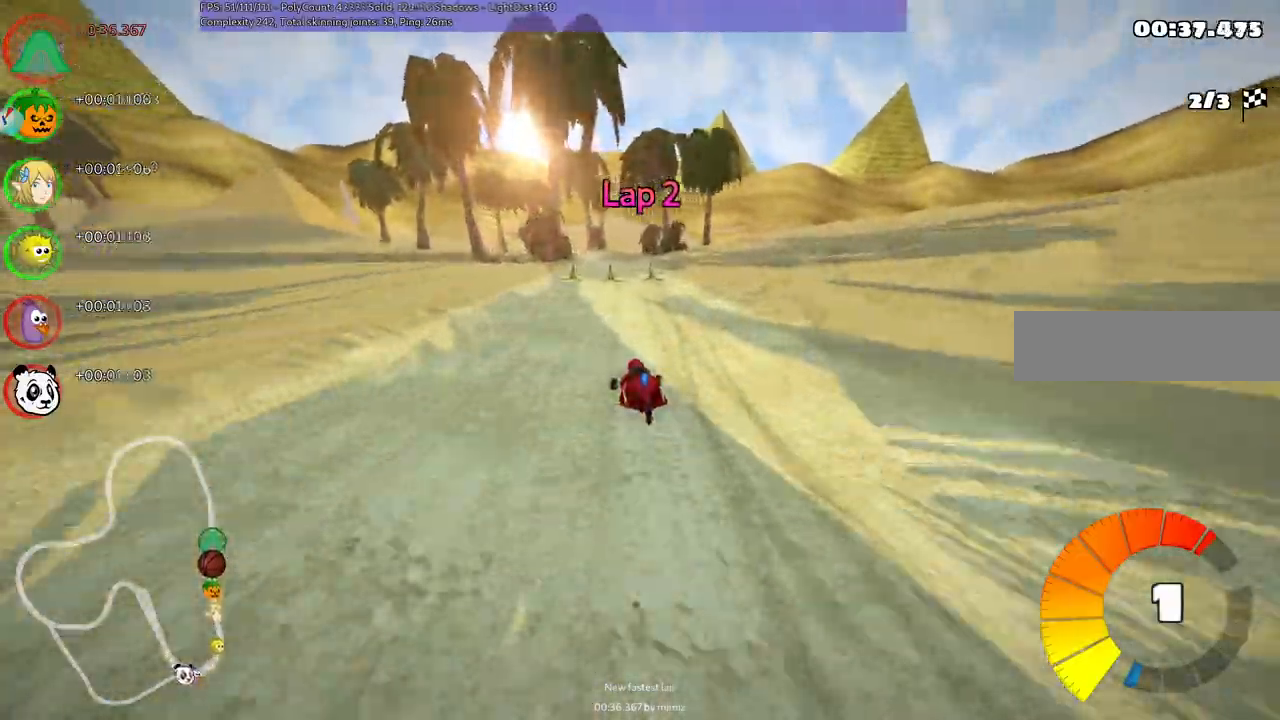
{"keys": ["m", "right", "up"], "events": []}
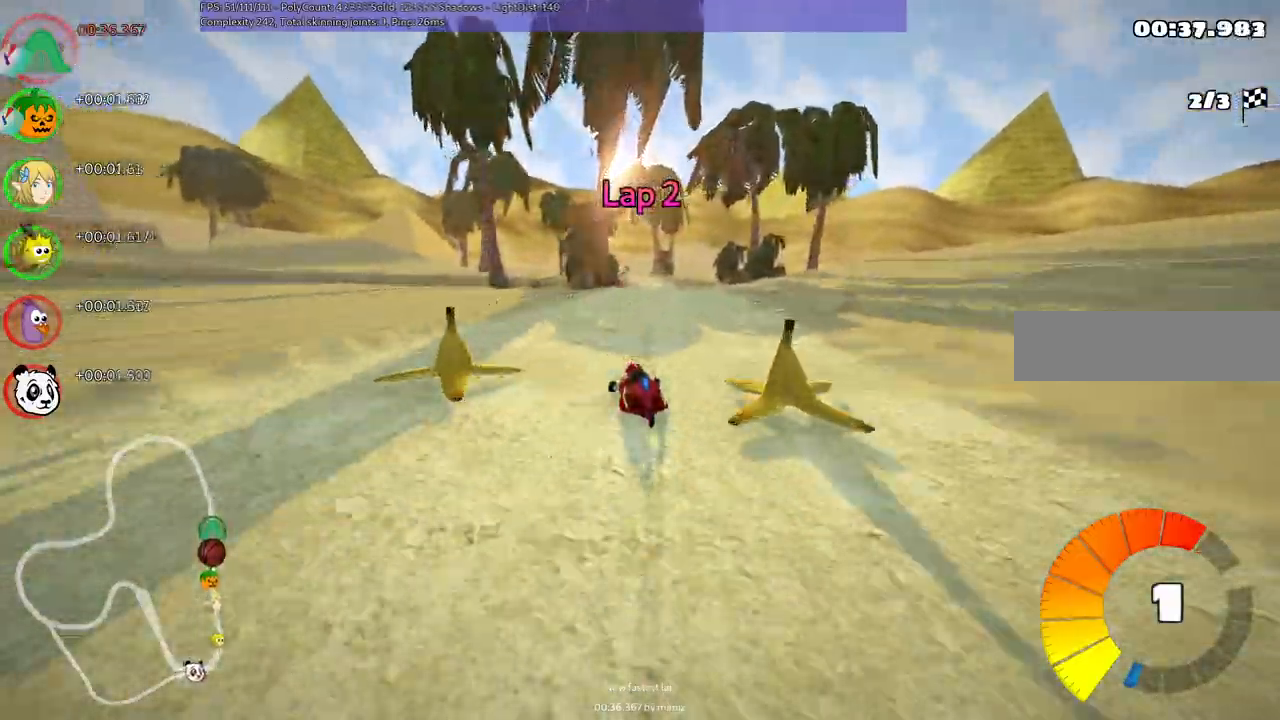
{"keys": ["right", "up"], "events": [[417, "m", "up"]]}
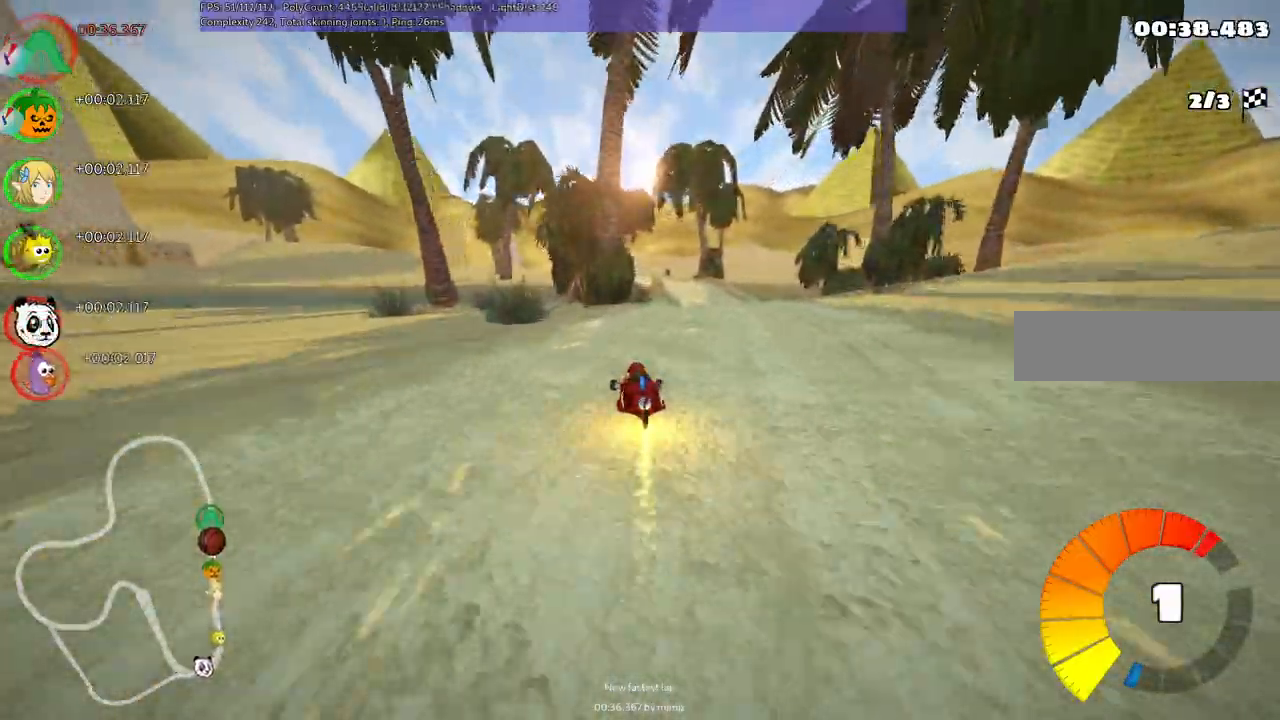
{"keys": ["right", "up"], "events": [[50, "n", "down"], [100, "right", "up"], [233, "n", "up"], [333, "right", "down"]]}
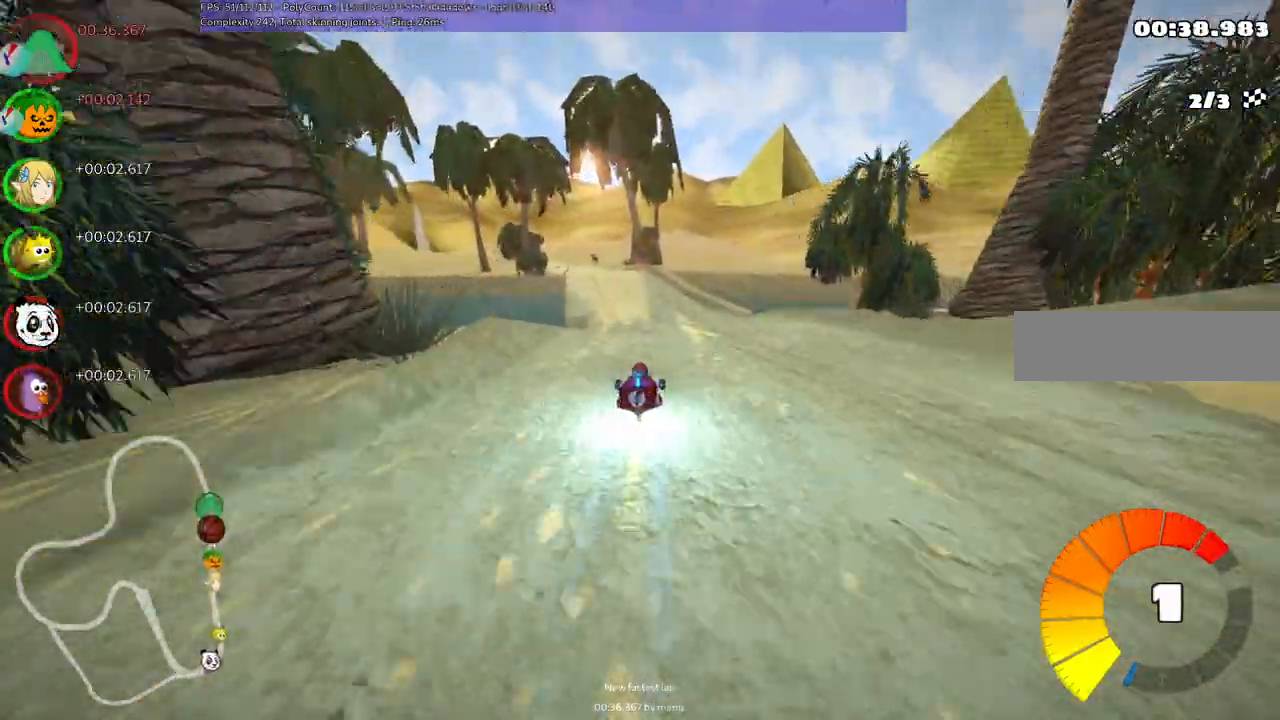
{"keys": ["m", "right", "up"], "events": [[33, "right", "up"], [83, "left", "down"], [83, "m", "down"], [167, "right", "down"], [217, "left", "up"]]}
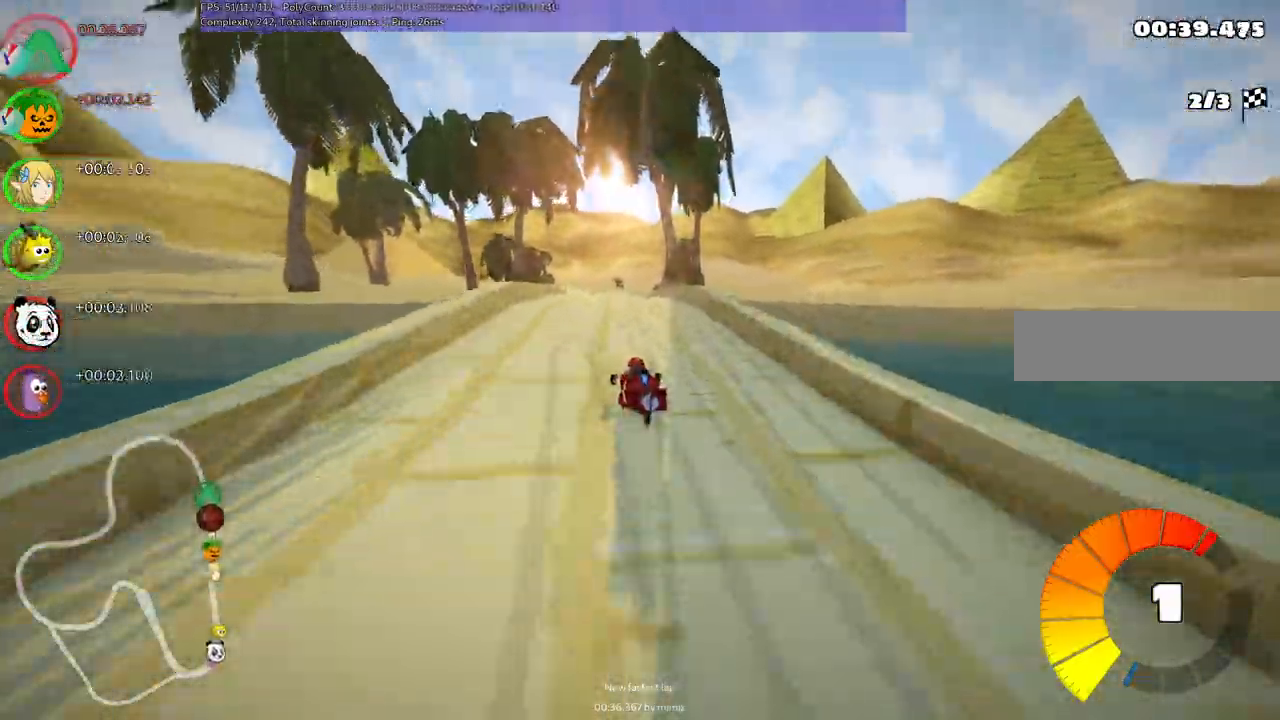
{"keys": ["m", "right", "up"], "events": []}